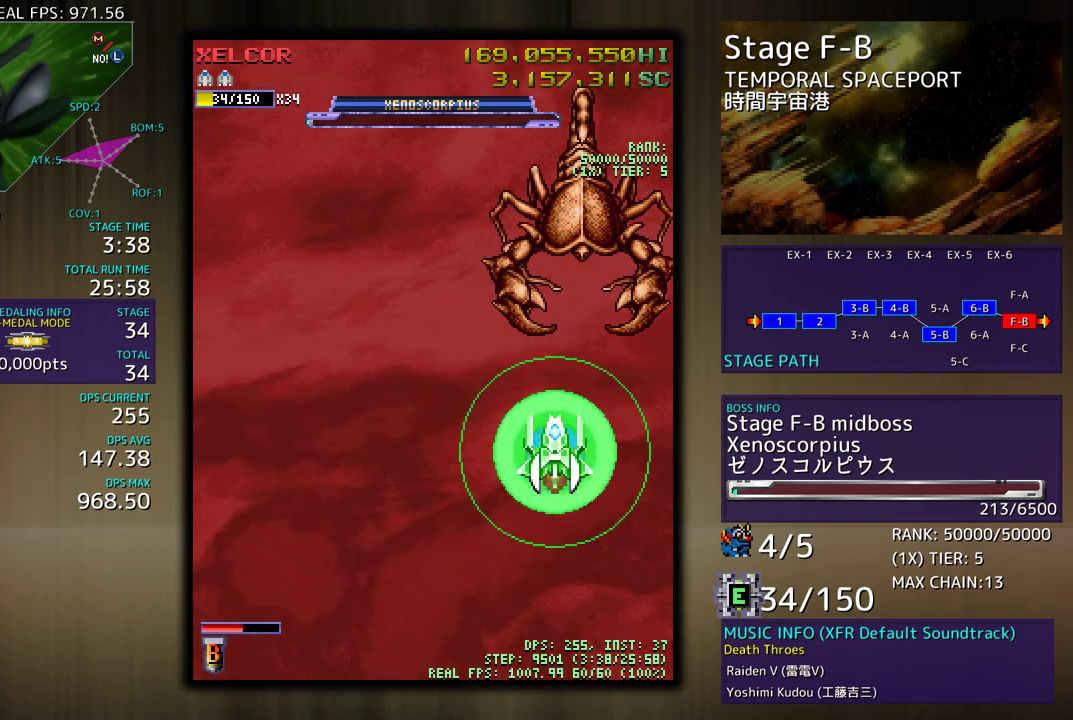
Gameplay with a controller (arcade stick); each line is a JSON object with the inputs held at the frame after it. "events" lists button and stick changes between this image and that frame as [ms after this image, input, new state], when the widget could be followed in between. Not read: L3 R3 other_buttons.
{"buttons": ["DPAD_UP", "DPAD_RIGHT"], "events": [[433, "DPAD_RIGHT", "down"]]}
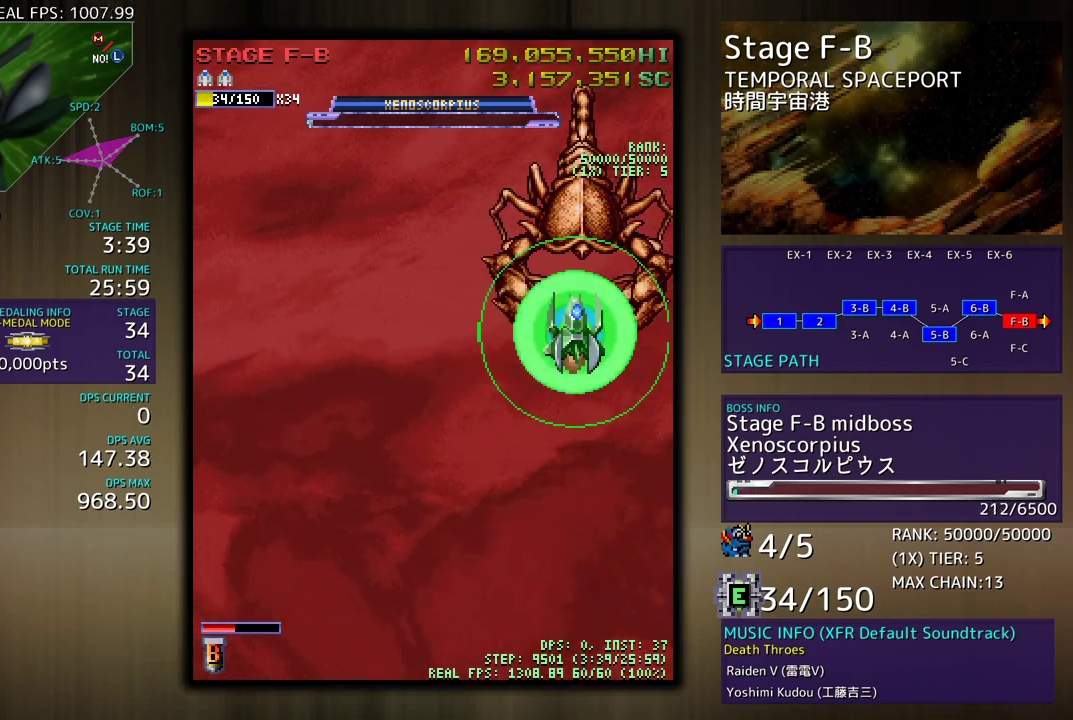
{"buttons": [], "events": [[17, "DPAD_UP", "up"], [33, "DPAD_RIGHT", "up"]]}
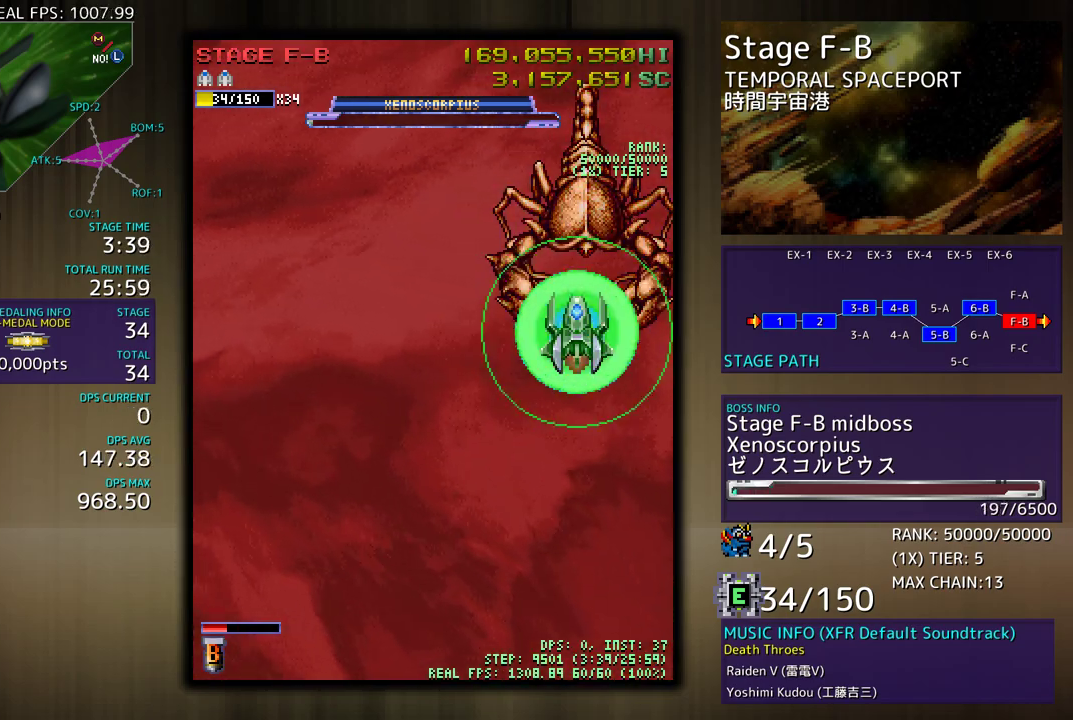
{"buttons": [], "events": []}
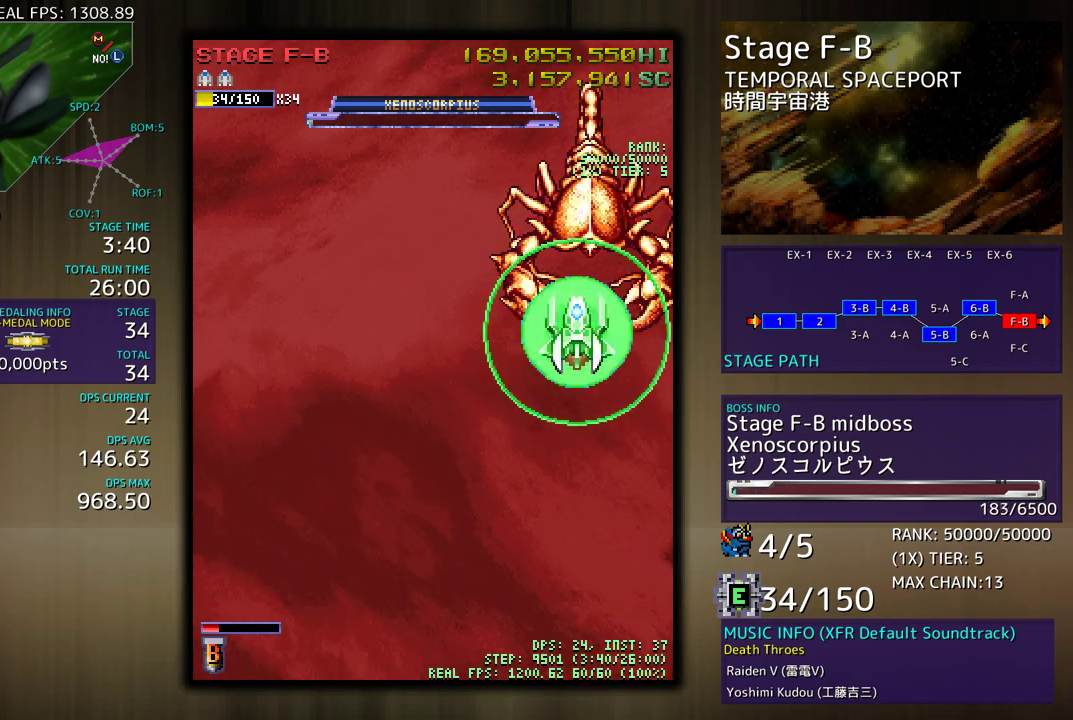
{"buttons": ["DPAD_DOWN"], "events": [[450, "DPAD_DOWN", "down"]]}
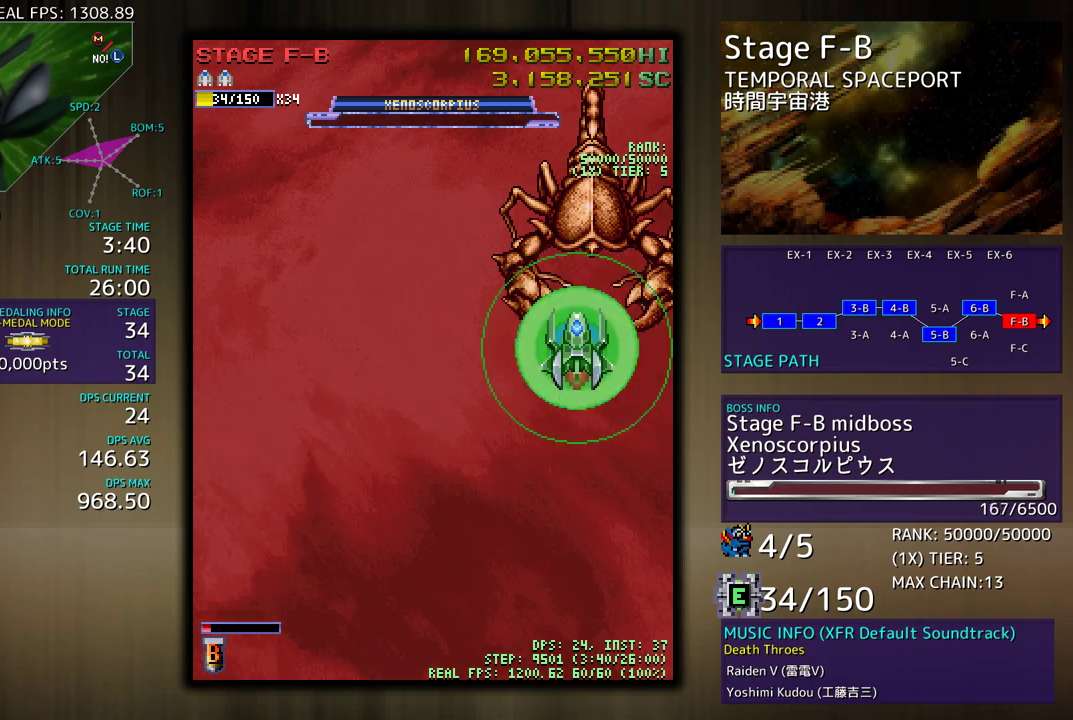
{"buttons": ["DPAD_DOWN"], "events": []}
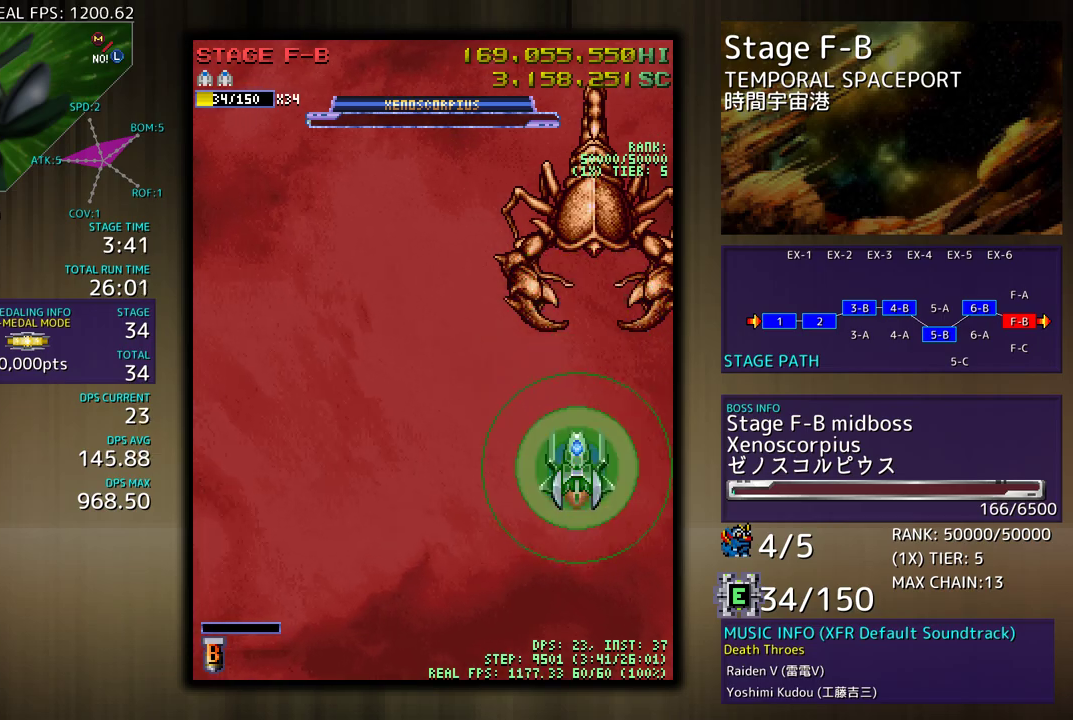
{"buttons": ["DPAD_DOWN", "DPAD_RIGHT"], "events": [[167, "DPAD_LEFT", "down"], [200, "DPAD_DOWN", "up"], [317, "DPAD_DOWN", "down"], [317, "DPAD_LEFT", "up"], [367, "DPAD_LEFT", "down"], [467, "DPAD_LEFT", "up"], [500, "DPAD_RIGHT", "down"]]}
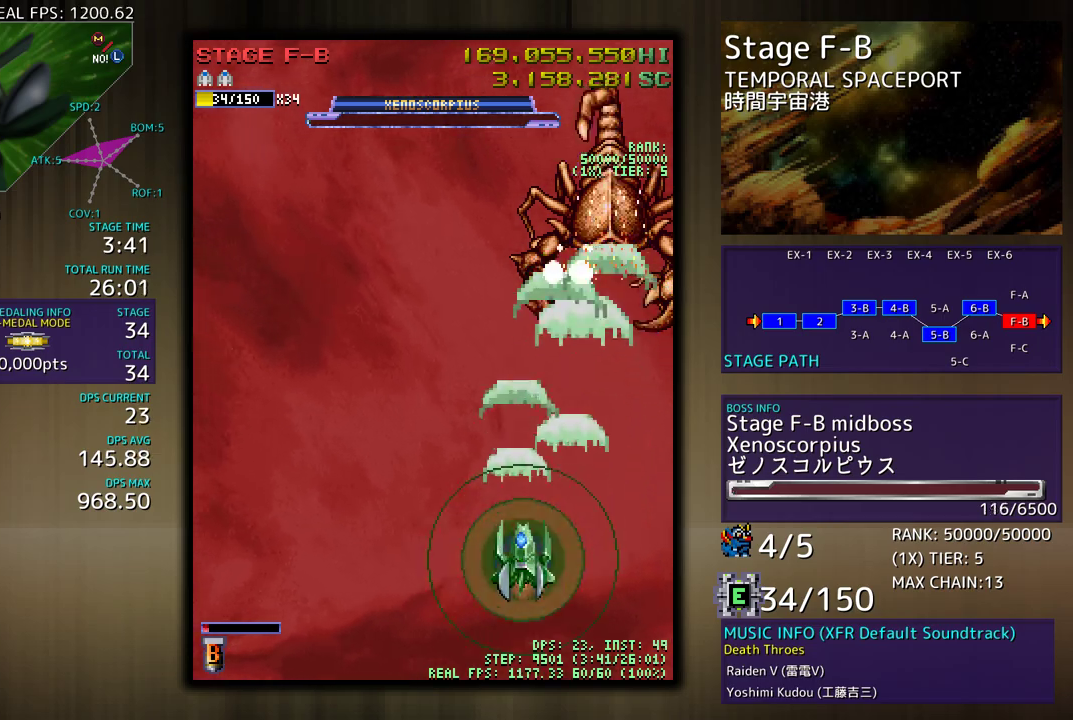
{"buttons": [], "events": [[117, "DPAD_RIGHT", "up"], [167, "DPAD_LEFT", "down"], [217, "DPAD_LEFT", "up"], [333, "DPAD_DOWN", "up"]]}
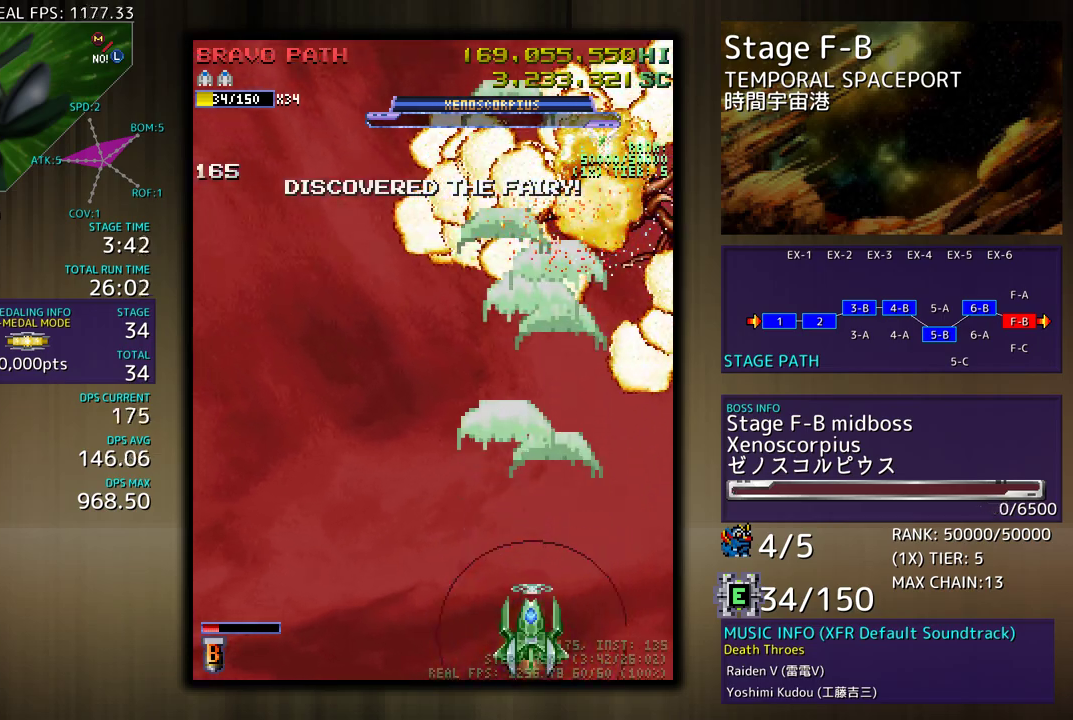
{"buttons": [], "events": [[83, "DPAD_LEFT", "down"], [283, "DPAD_UP", "down"], [350, "DPAD_LEFT", "up"], [417, "DPAD_UP", "up"]]}
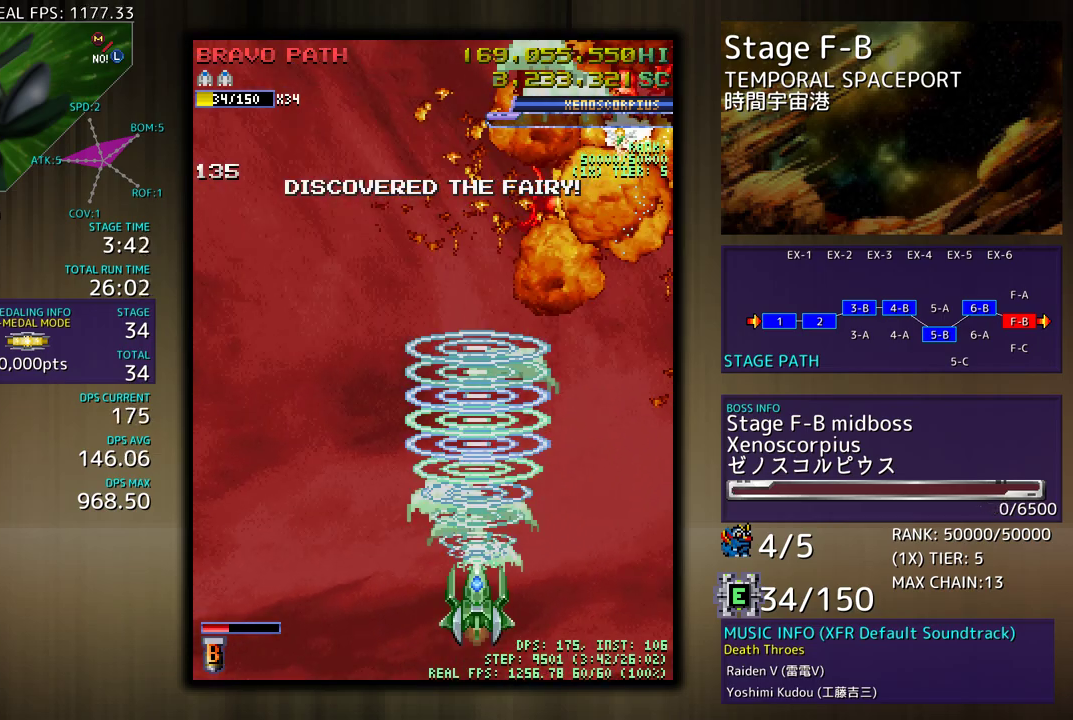
{"buttons": ["DPAD_UP"], "events": [[300, "DPAD_UP", "down"]]}
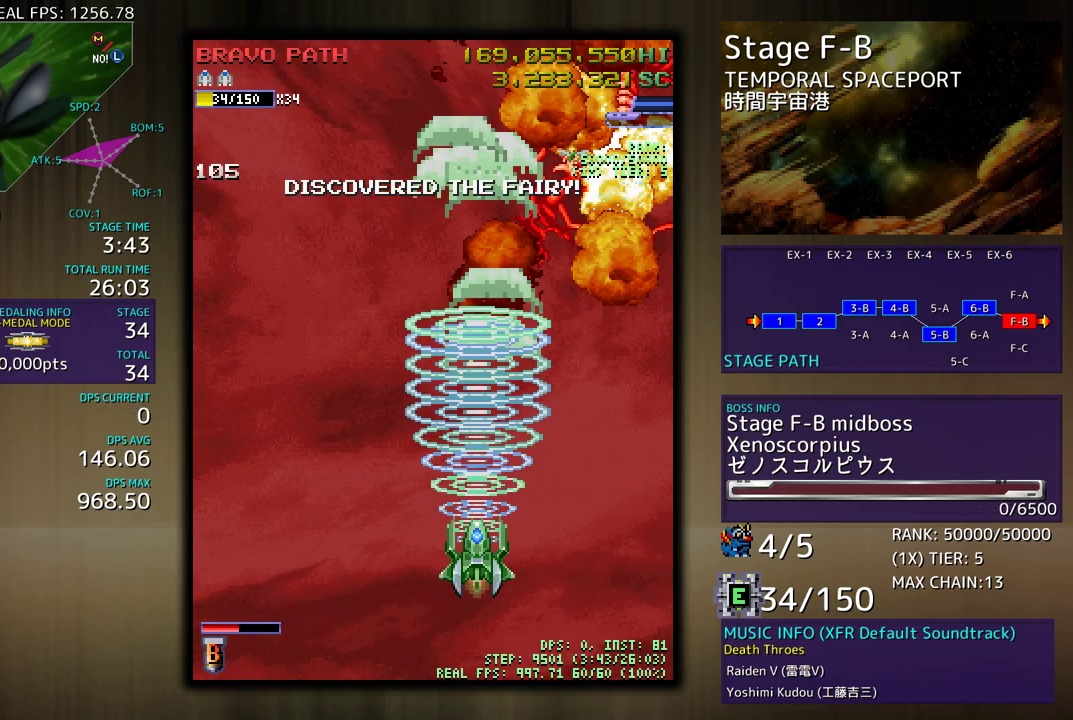
{"buttons": ["DPAD_UP"], "events": [[67, "DPAD_LEFT", "down"], [150, "DPAD_LEFT", "up"]]}
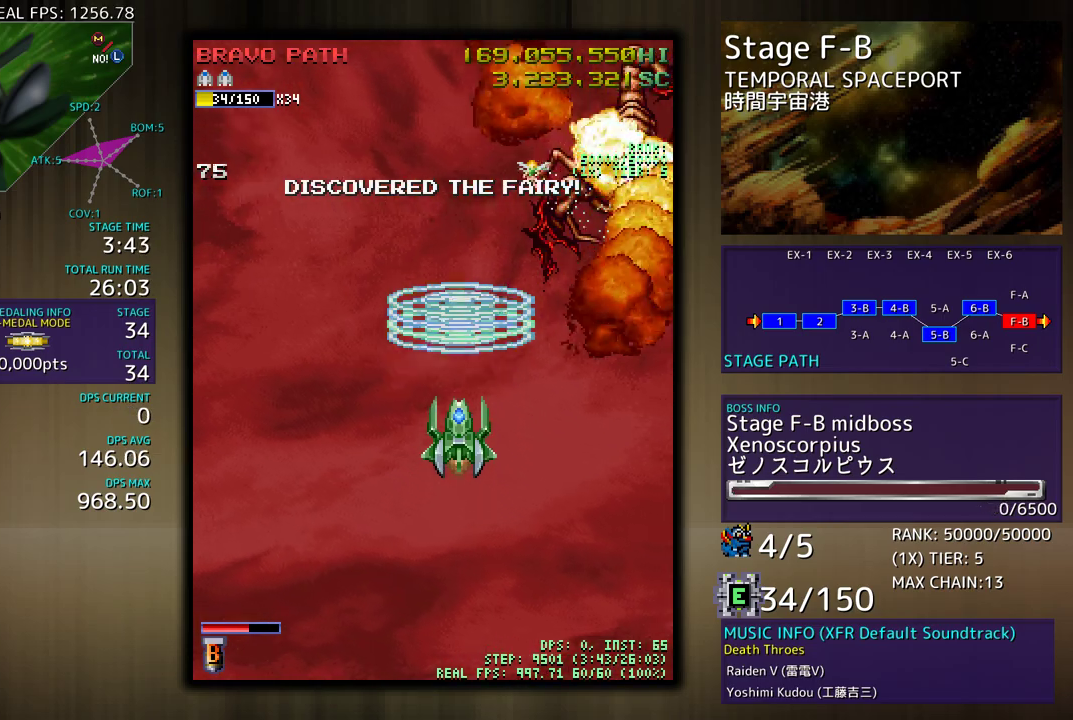
{"buttons": ["DPAD_DOWN"], "events": [[167, "DPAD_RIGHT", "down"], [167, "DPAD_UP", "up"], [200, "DPAD_DOWN", "down"], [200, "DPAD_RIGHT", "up"]]}
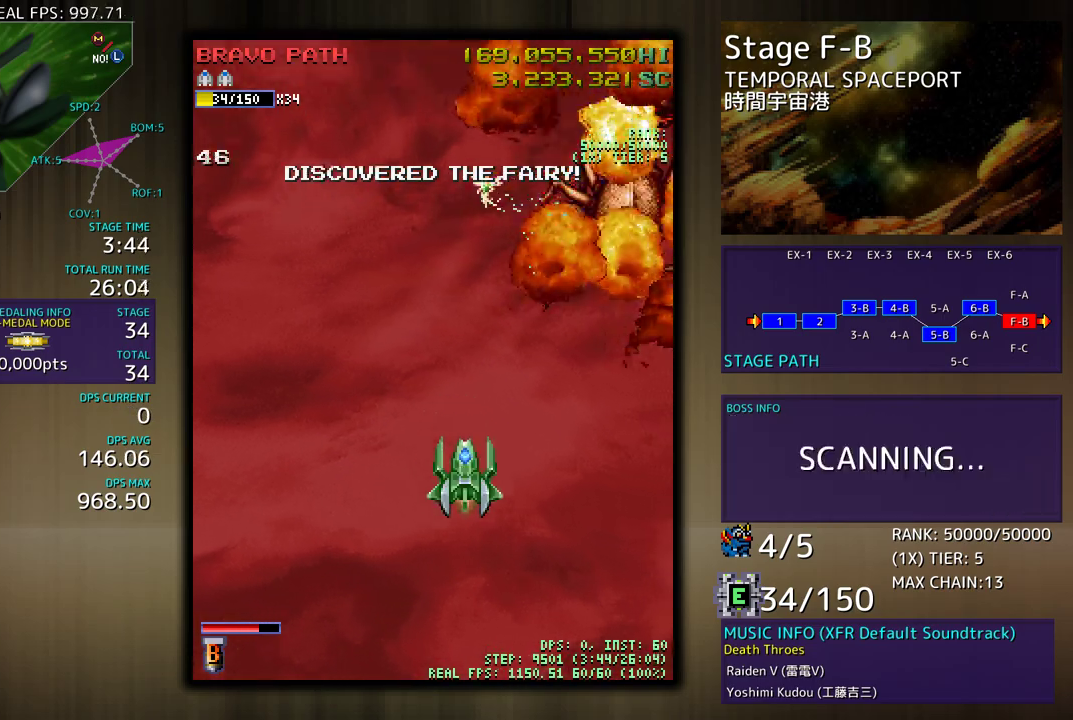
{"buttons": ["DPAD_DOWN", "DPAD_RIGHT"], "events": [[50, "DPAD_DOWN", "up"], [333, "DPAD_DOWN", "down"], [333, "DPAD_RIGHT", "down"]]}
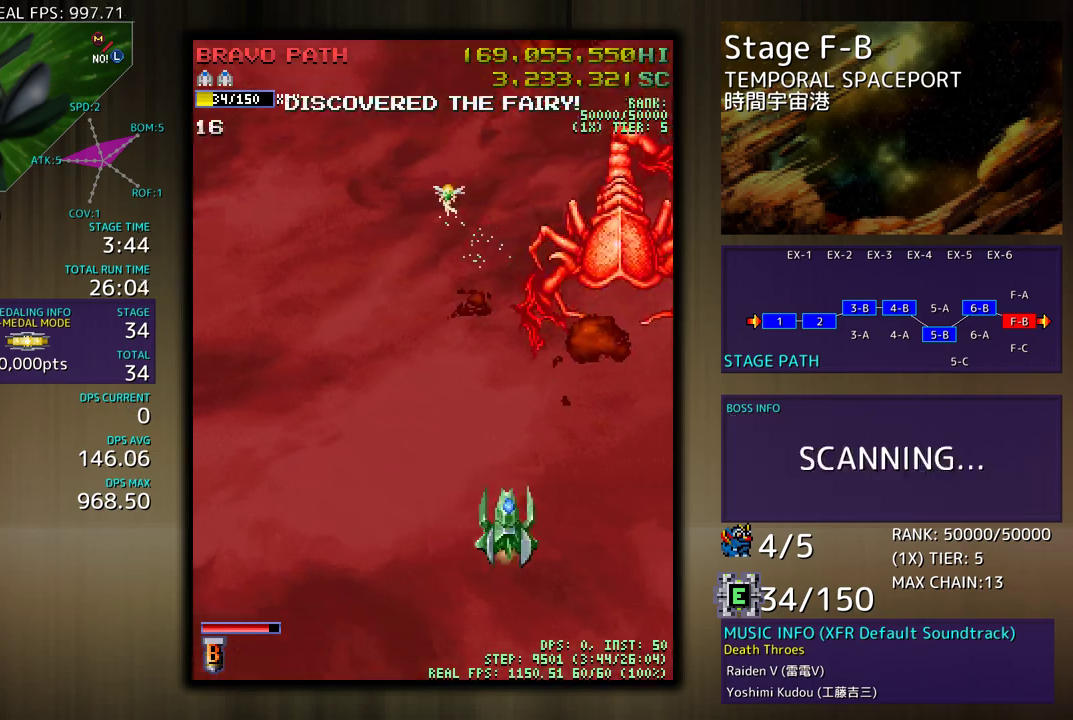
{"buttons": [], "events": [[50, "DPAD_DOWN", "up"], [50, "DPAD_RIGHT", "up"]]}
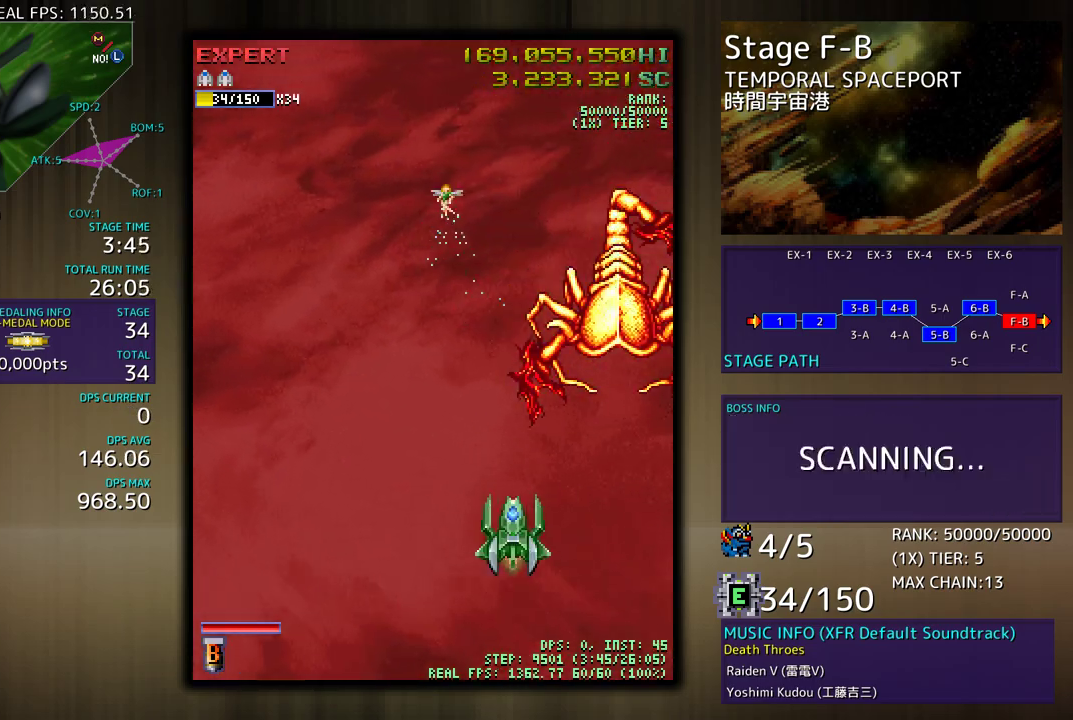
{"buttons": [], "events": []}
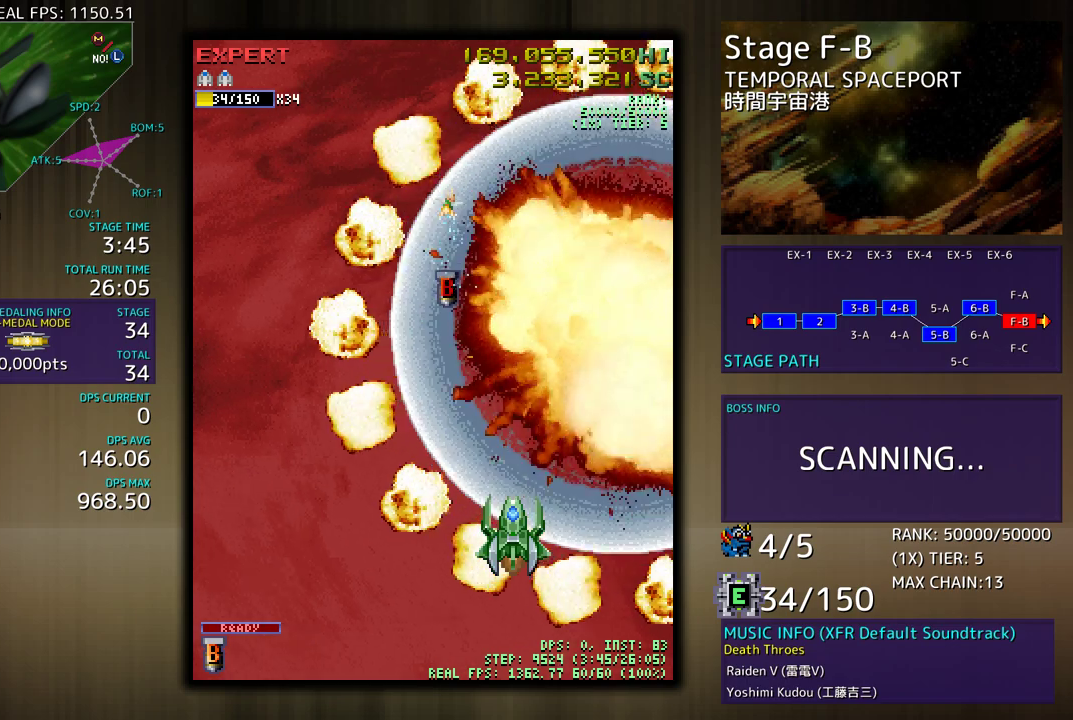
{"buttons": ["DPAD_UP"], "events": [[33, "DPAD_UP", "down"]]}
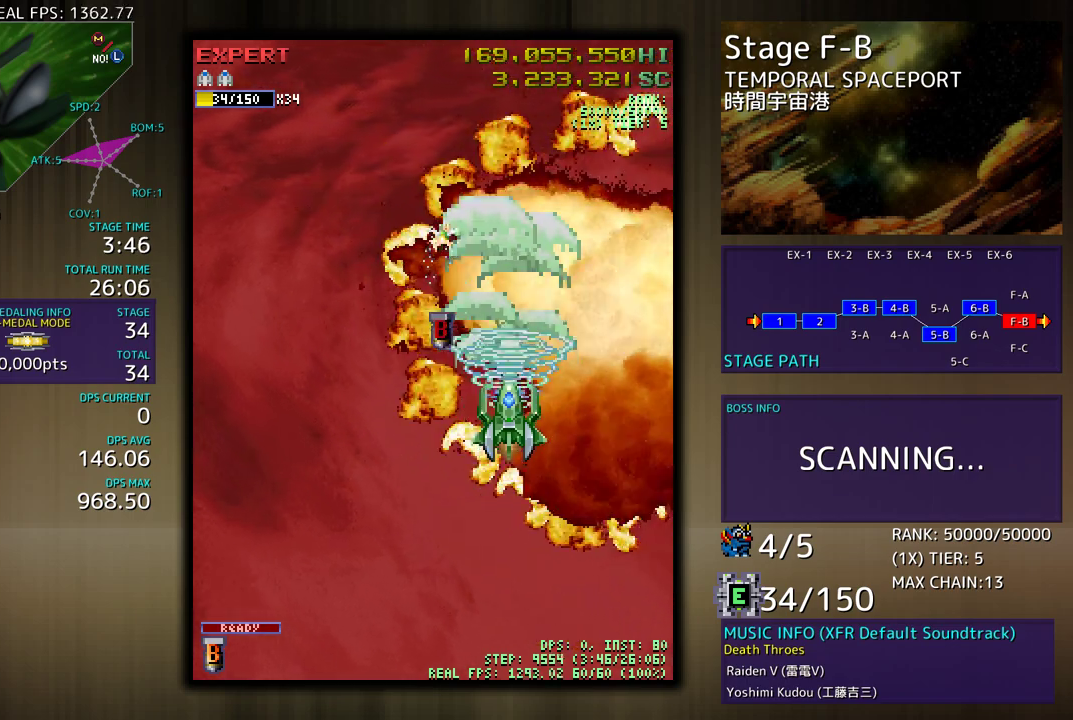
{"buttons": [], "events": [[67, "DPAD_LEFT", "down"], [283, "DPAD_UP", "up"], [300, "DPAD_DOWN", "down"], [300, "DPAD_LEFT", "up"], [433, "DPAD_DOWN", "up"]]}
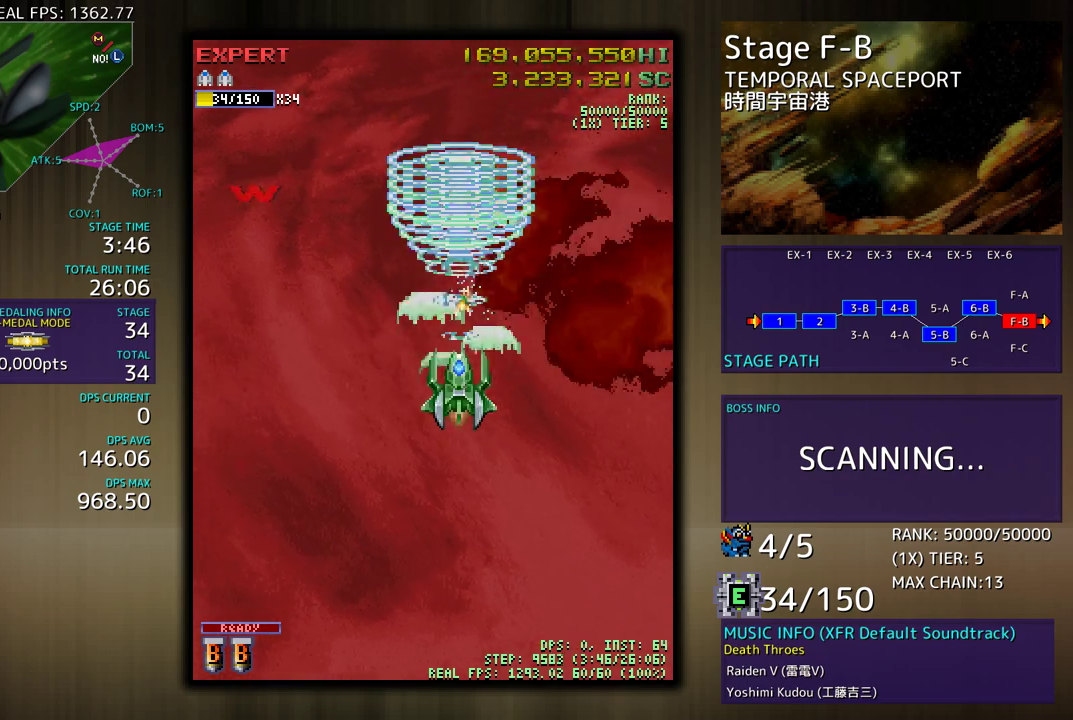
{"buttons": ["DPAD_DOWN"], "events": [[133, "DPAD_UP", "down"], [250, "DPAD_DOWN", "down"], [250, "DPAD_RIGHT", "down"], [250, "DPAD_UP", "up"], [267, "DPAD_RIGHT", "up"]]}
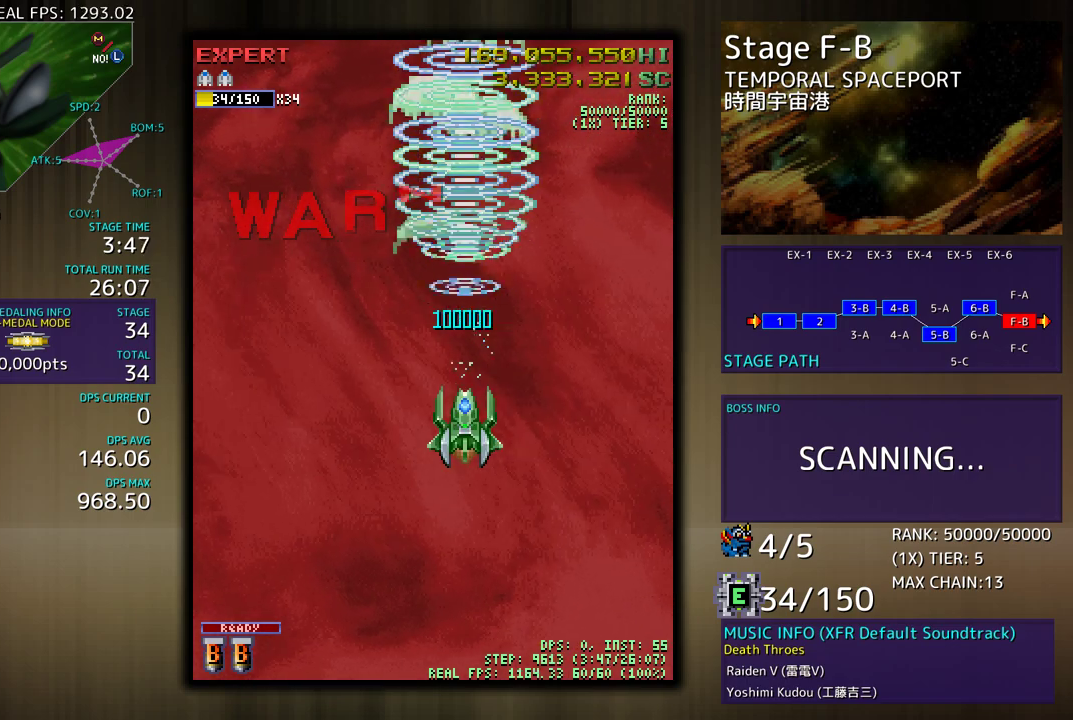
{"buttons": ["DPAD_RIGHT"], "events": [[300, "DPAD_RIGHT", "down"], [367, "DPAD_DOWN", "up"]]}
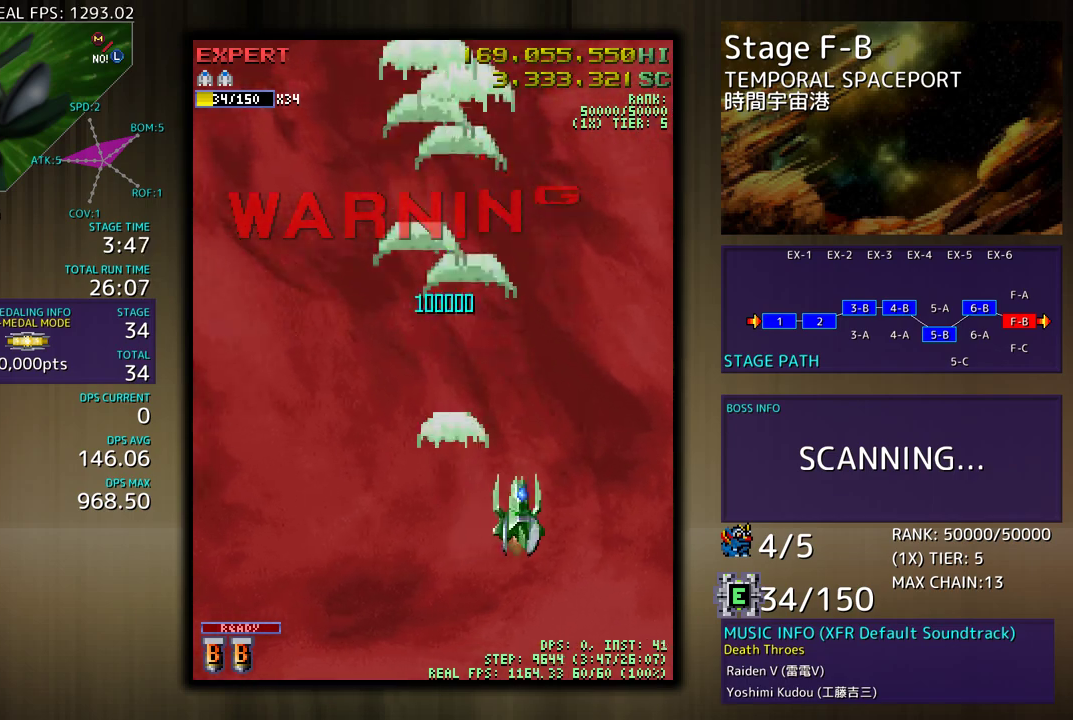
{"buttons": [], "events": [[117, "DPAD_RIGHT", "up"]]}
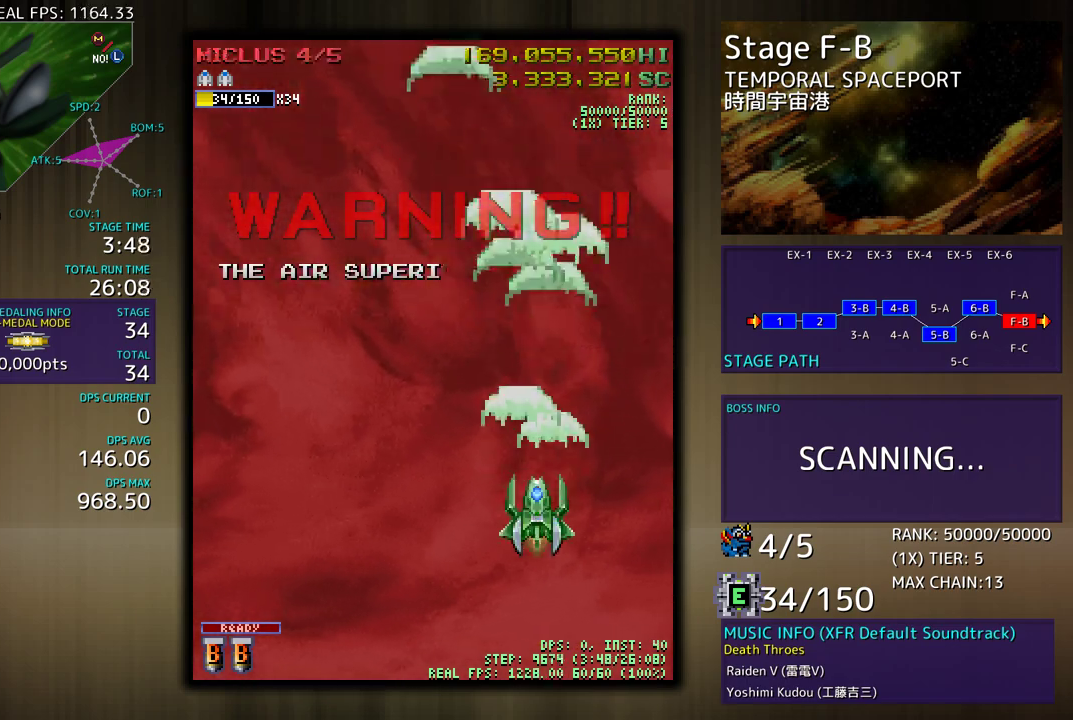
{"buttons": [], "events": []}
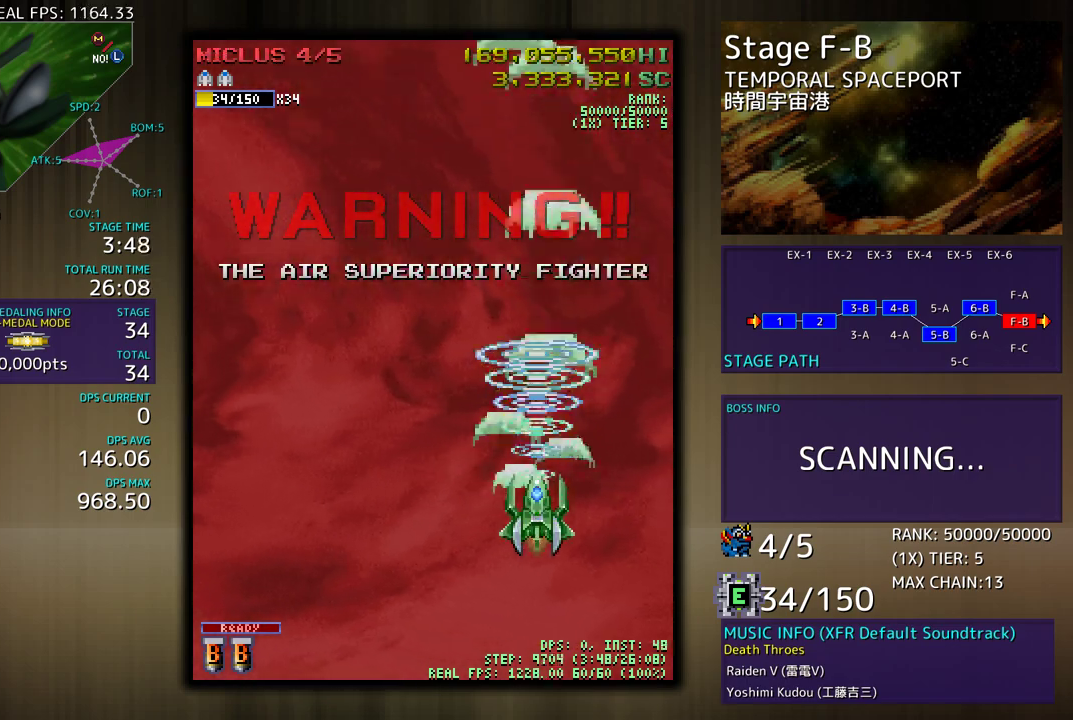
{"buttons": ["DPAD_DOWN"], "events": [[433, "DPAD_DOWN", "down"]]}
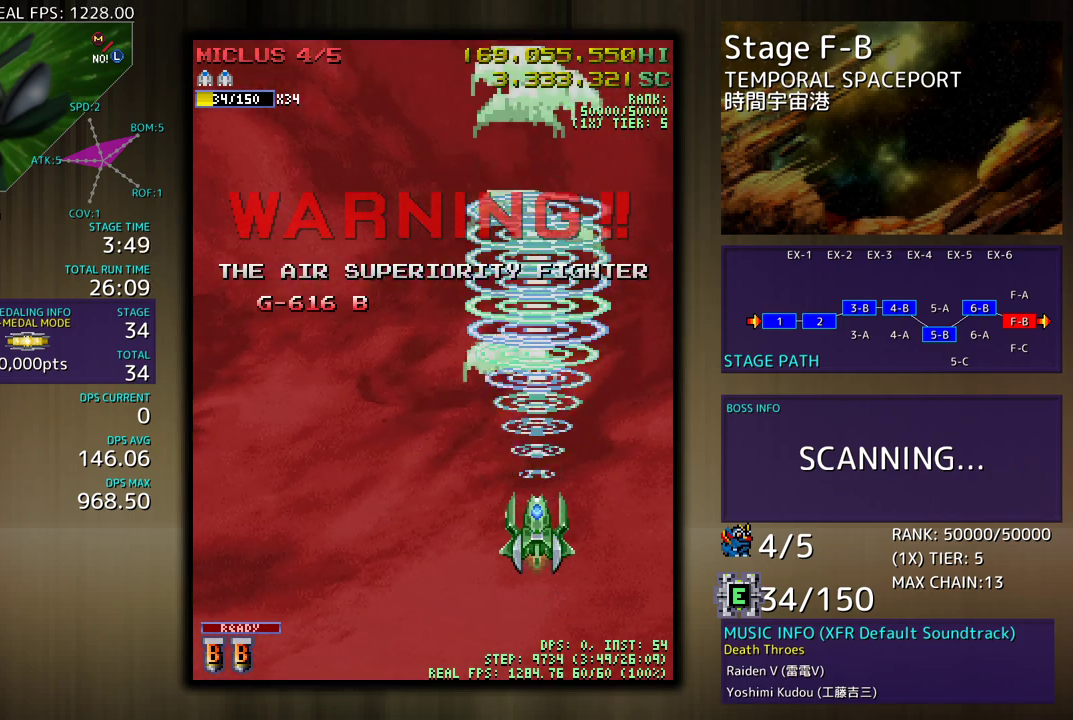
{"buttons": ["DPAD_LEFT"], "events": [[400, "DPAD_DOWN", "up"], [417, "DPAD_LEFT", "down"]]}
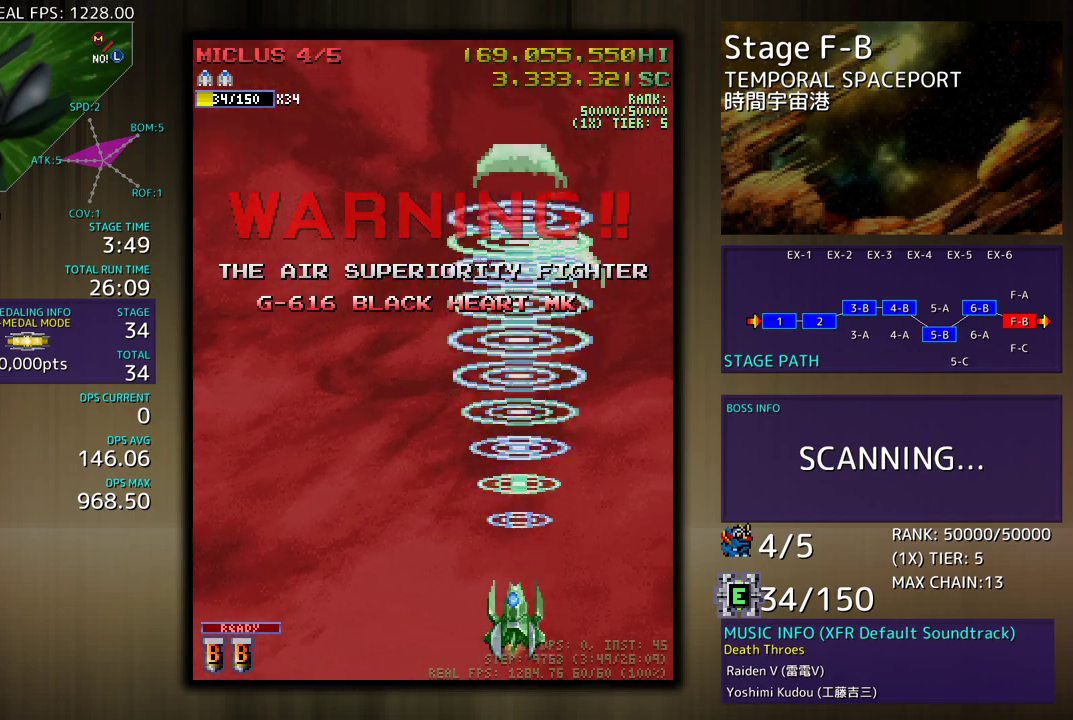
{"buttons": ["DPAD_LEFT"], "events": [[33, "DPAD_UP", "down"], [183, "DPAD_UP", "up"]]}
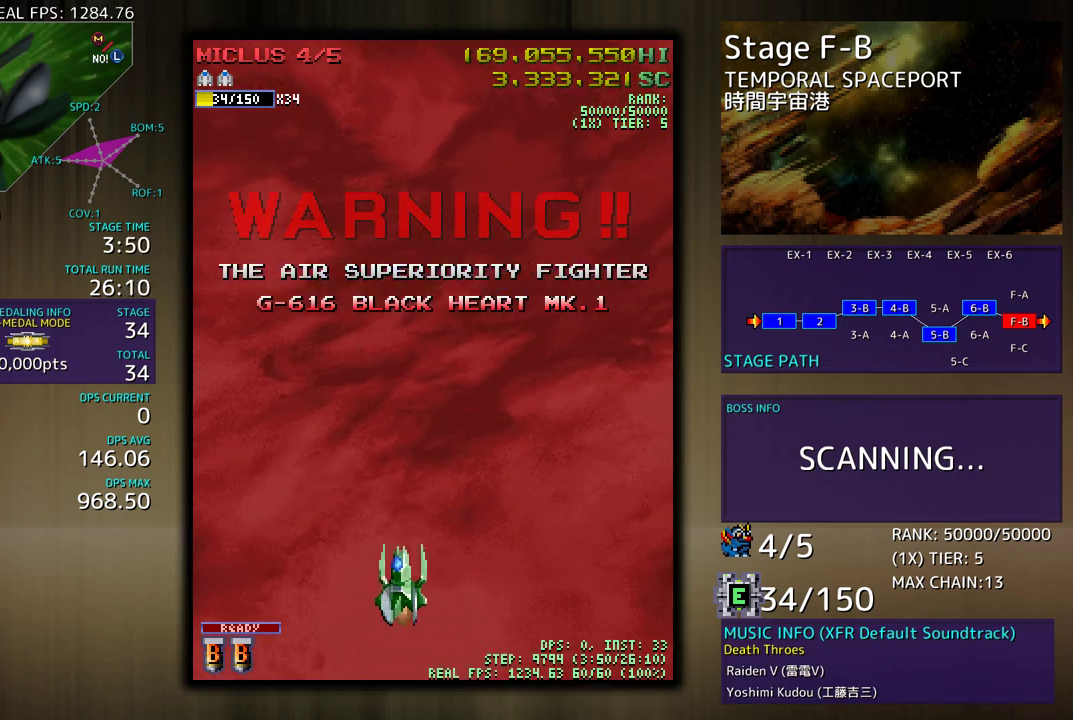
{"buttons": ["DPAD_RIGHT"], "events": [[217, "DPAD_LEFT", "up"], [233, "DPAD_RIGHT", "down"]]}
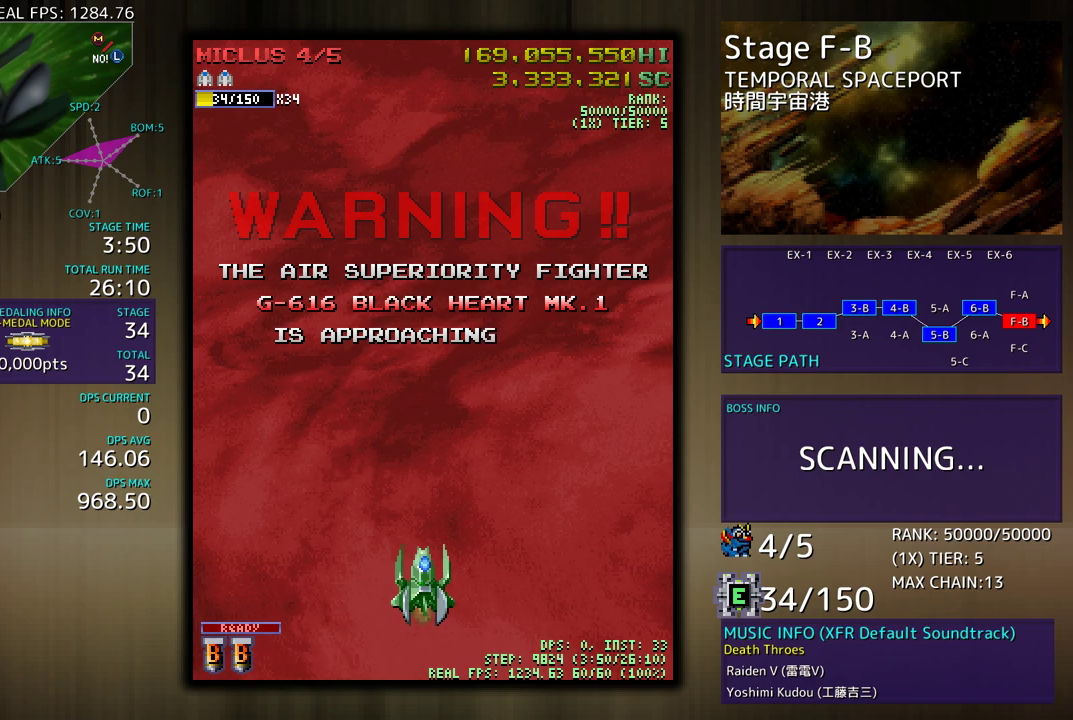
{"buttons": [], "events": [[250, "DPAD_RIGHT", "up"]]}
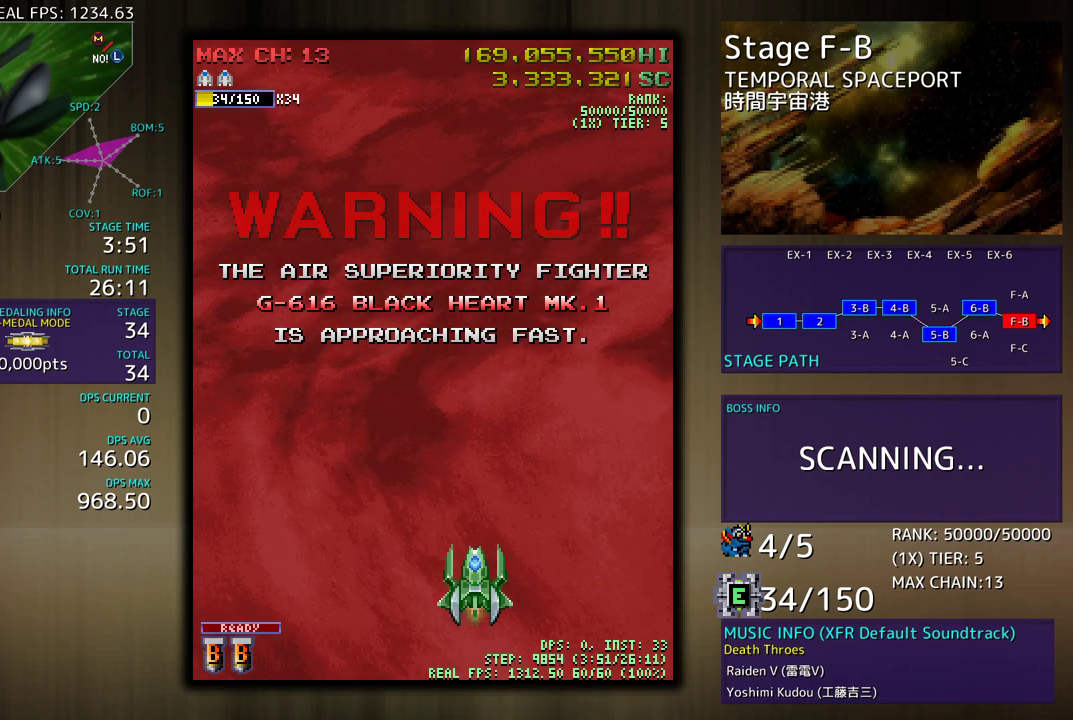
{"buttons": [], "events": []}
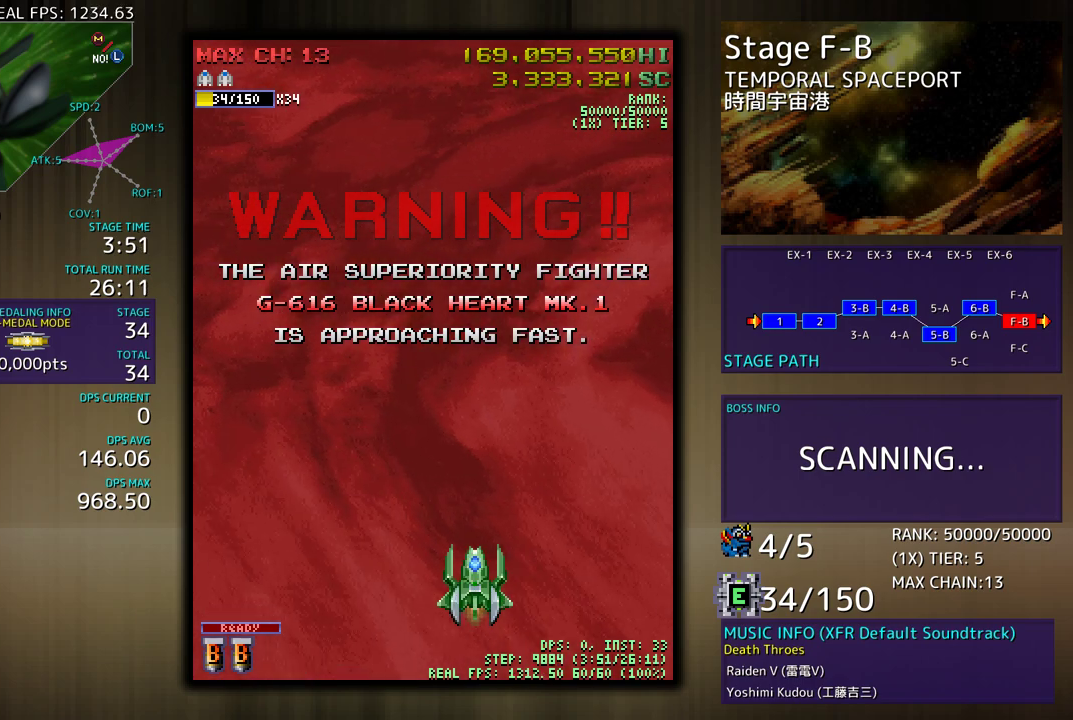
{"buttons": [], "events": []}
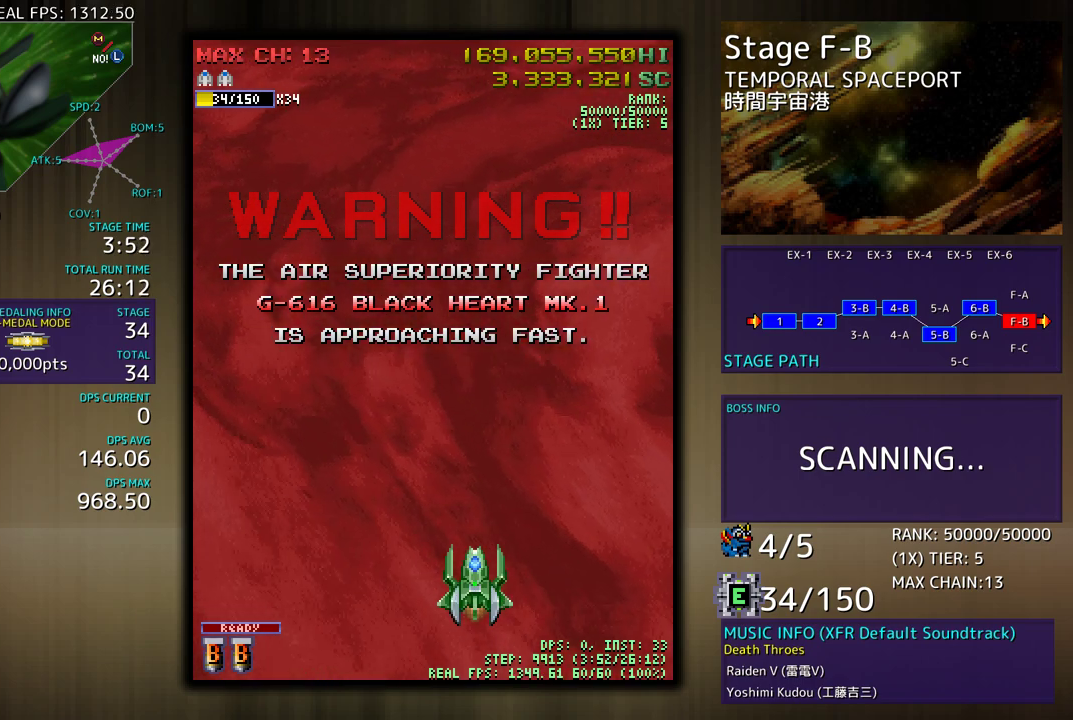
{"buttons": [], "events": []}
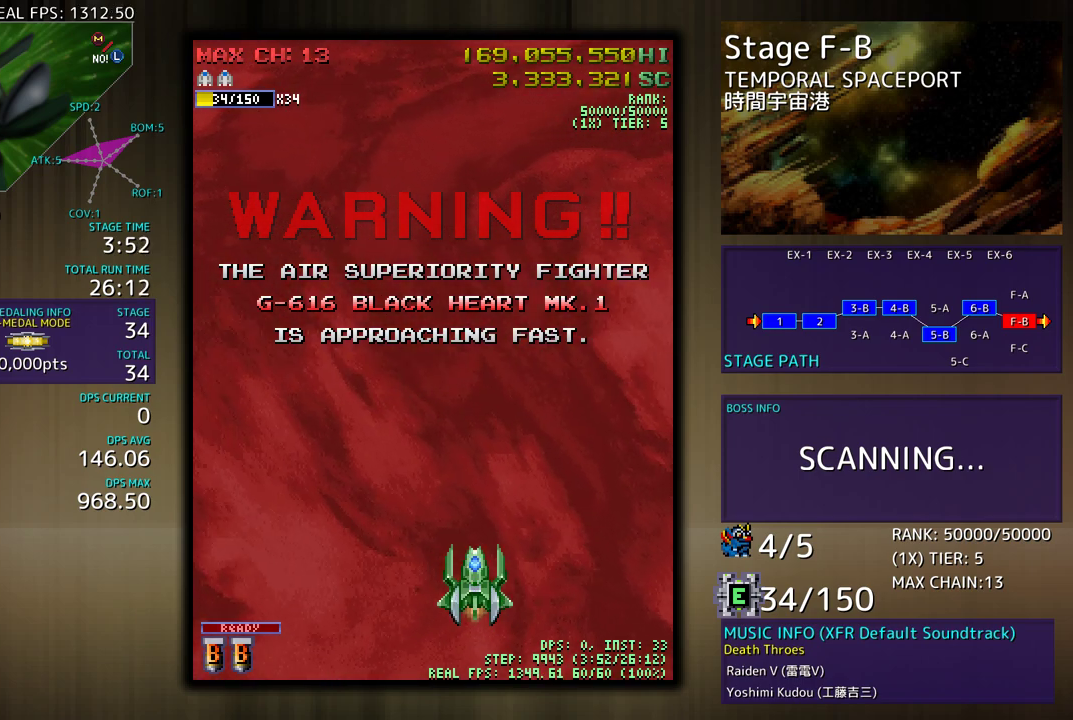
{"buttons": [], "events": []}
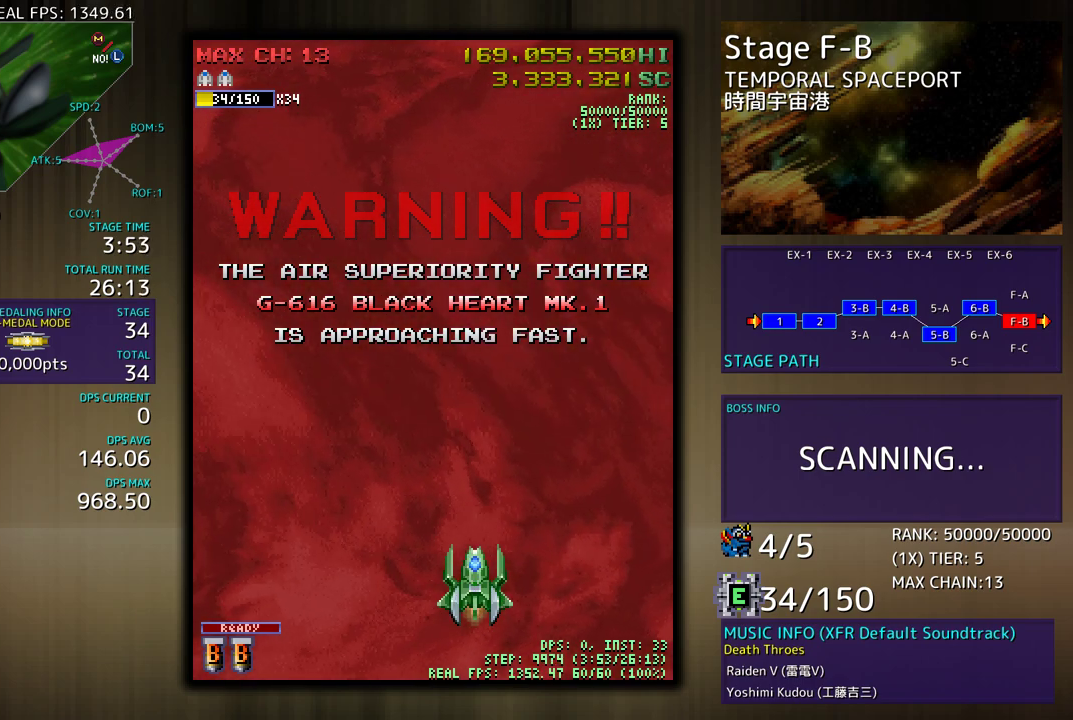
{"buttons": [], "events": []}